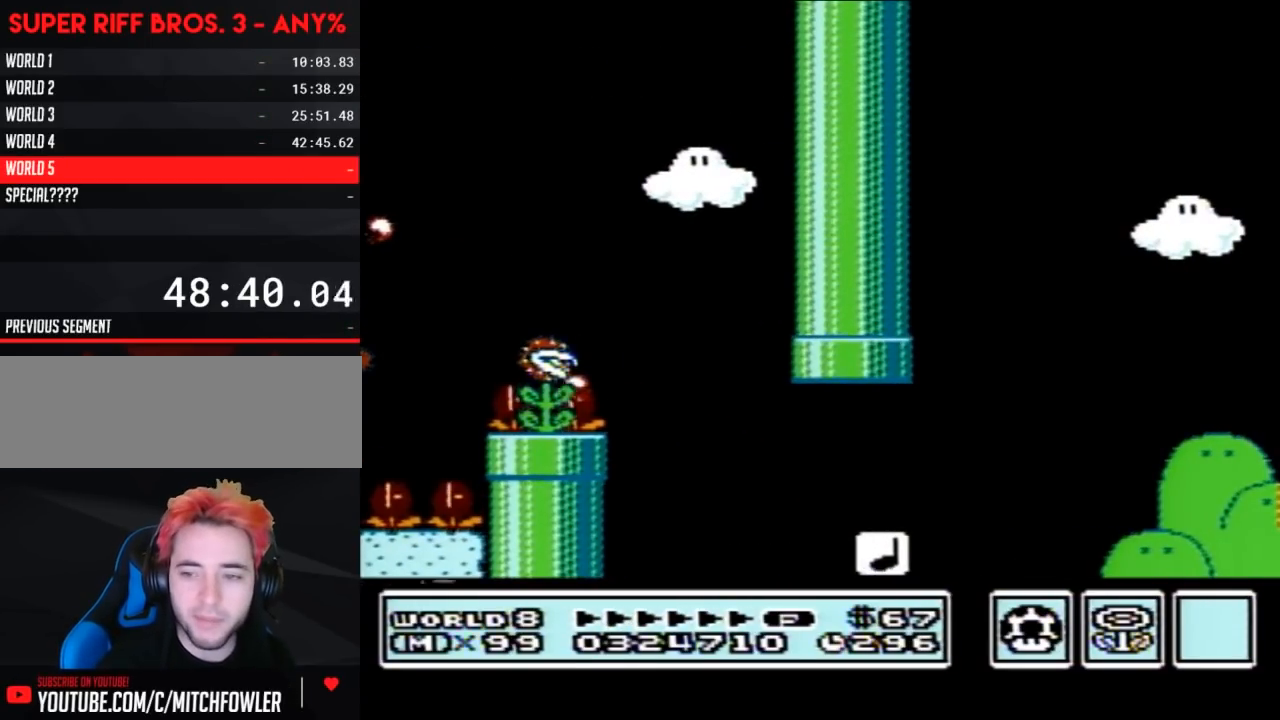
Gameplay with a controller (Nintendo layout); each line is a JSON object with the inputs held at the frame after it. "events" lists button and stick changes between this image and that frame as [ms after this image, input, new state], when the widget could be followed in between. Not read: L3 R3.
{"buttons": [], "events": []}
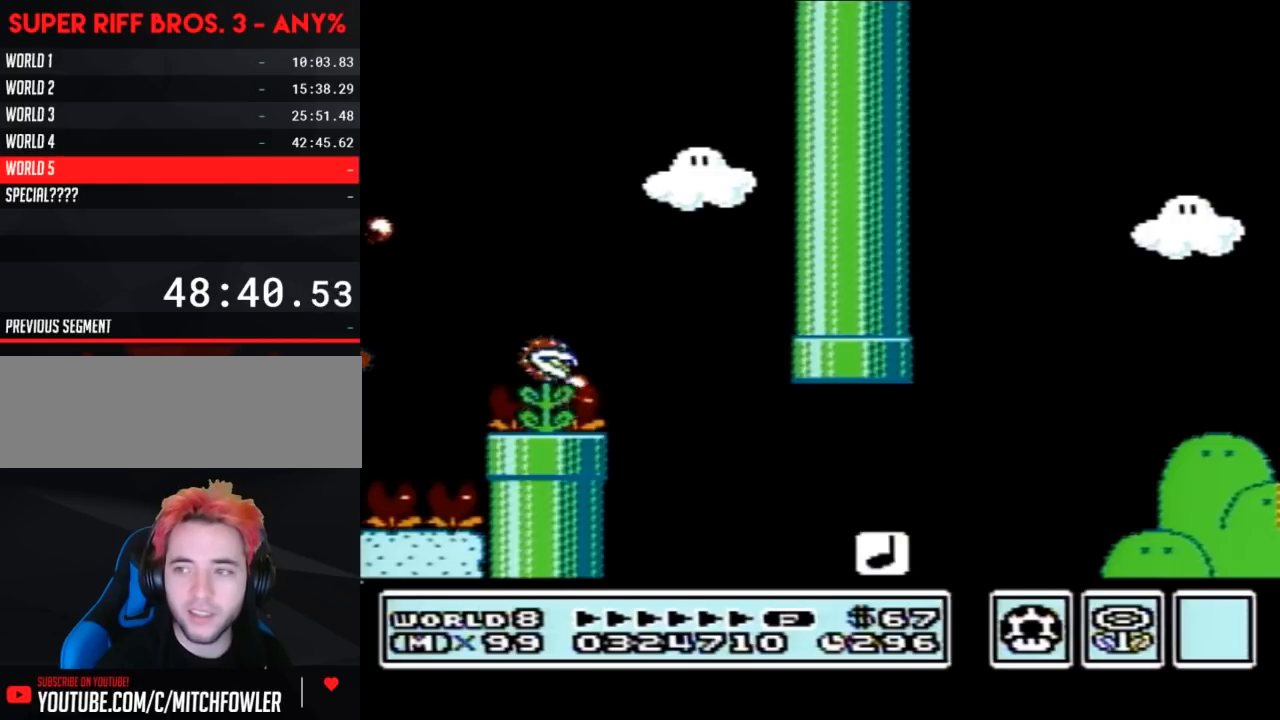
{"buttons": [], "events": []}
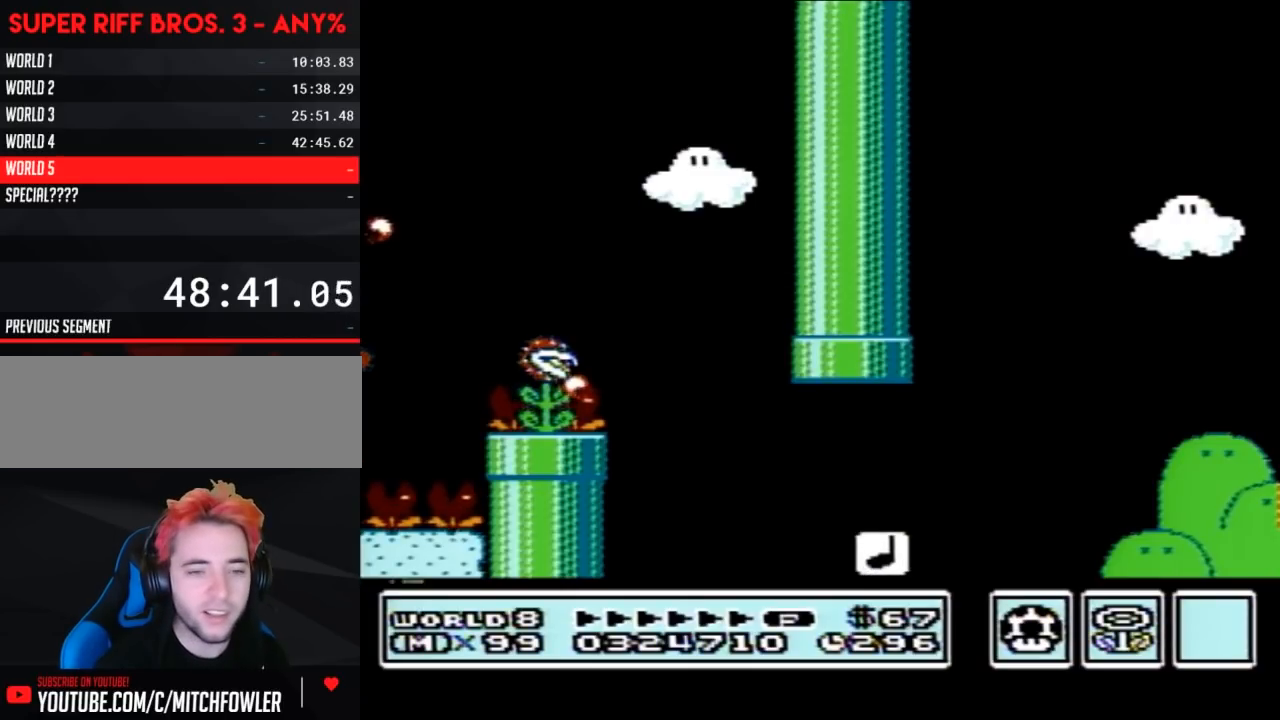
{"buttons": [], "events": []}
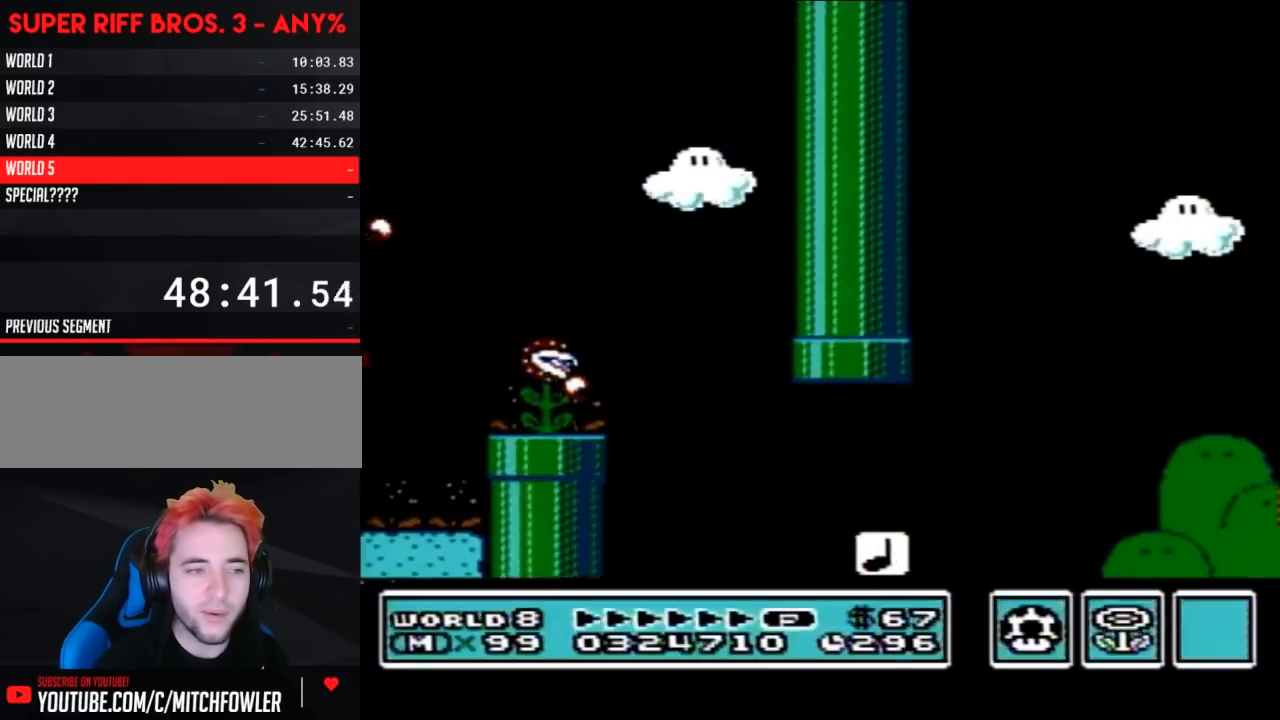
{"buttons": [], "events": []}
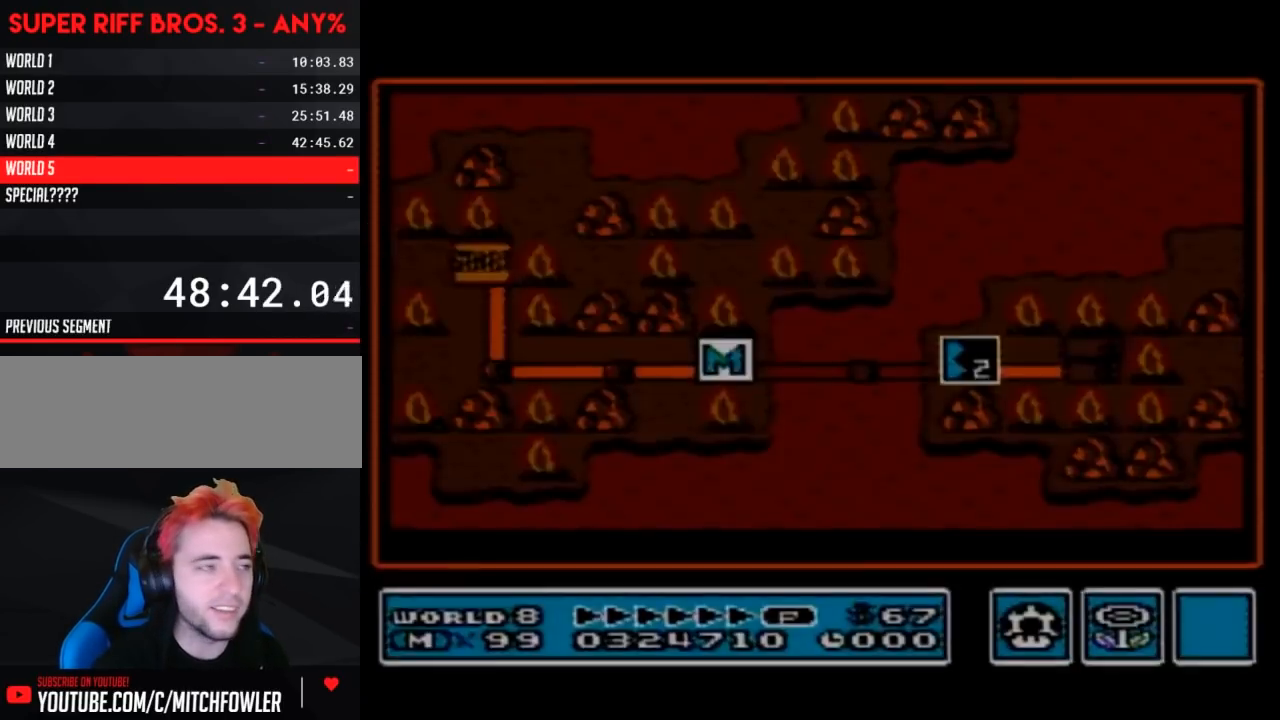
{"buttons": [], "events": []}
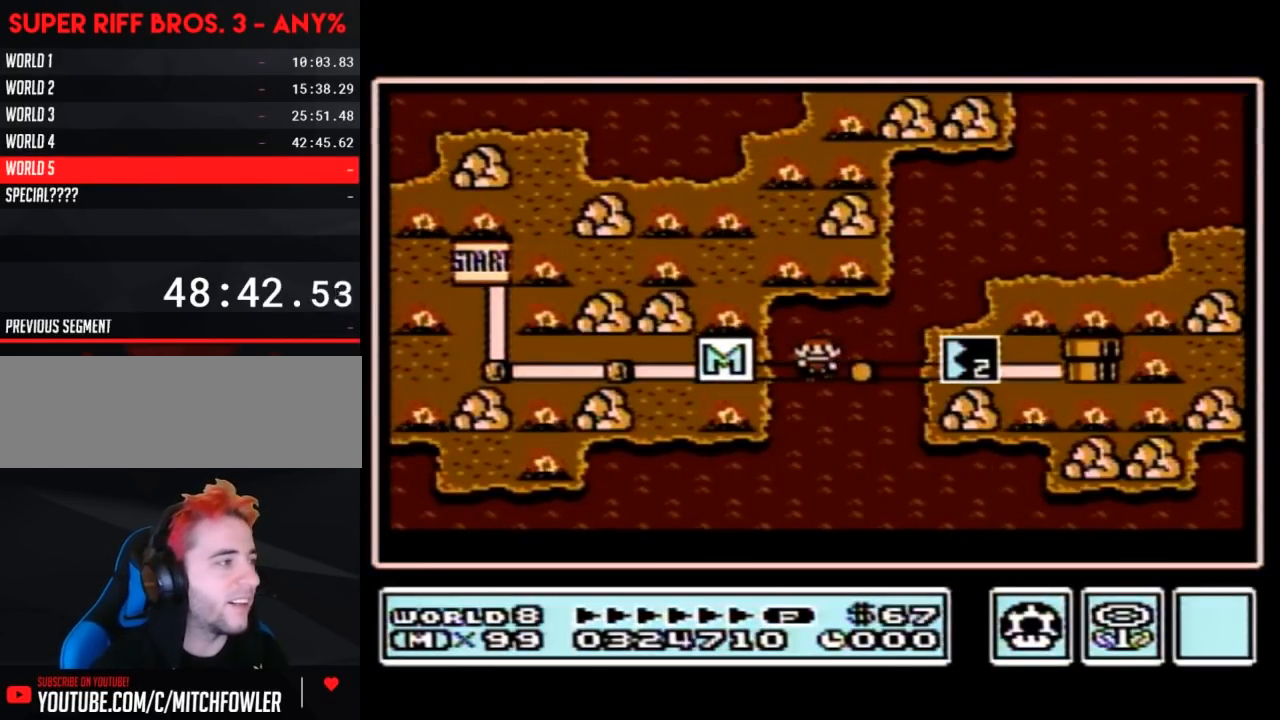
{"buttons": ["DPAD_RIGHT"], "events": [[283, "DPAD_RIGHT", "down"]]}
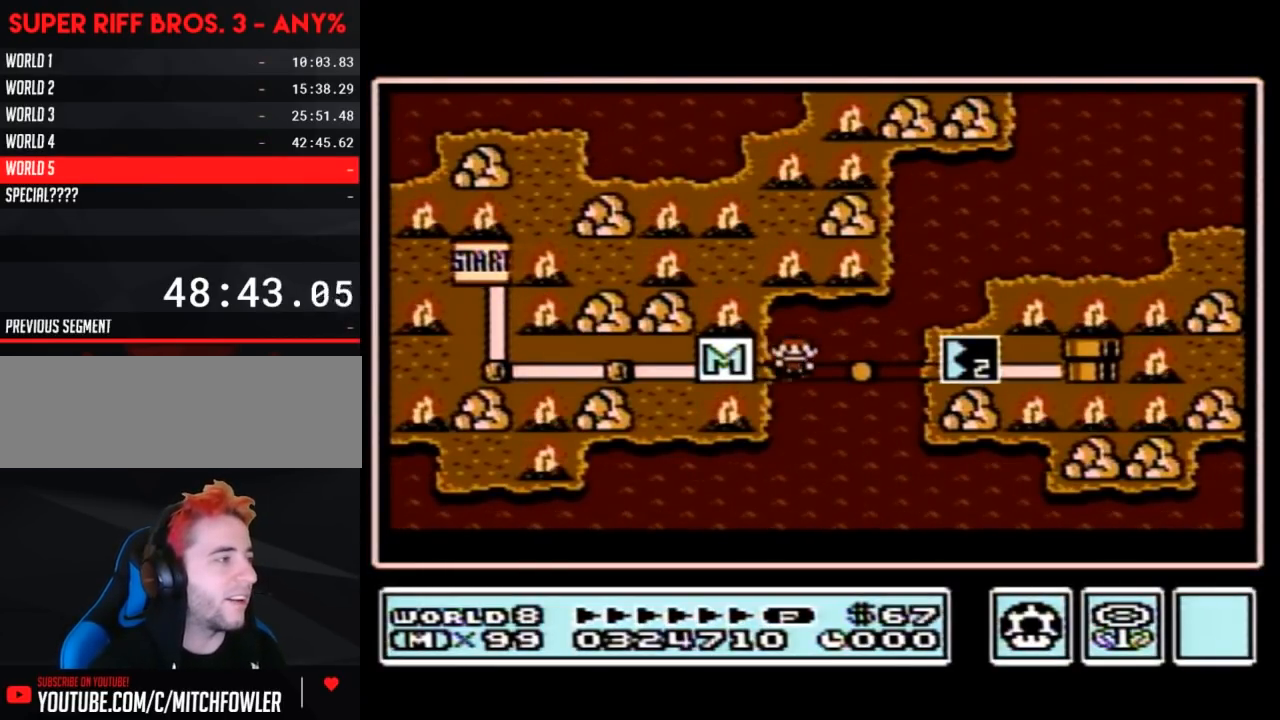
{"buttons": ["DPAD_RIGHT"], "events": [[200, "DPAD_RIGHT", "up"], [250, "DPAD_RIGHT", "down"]]}
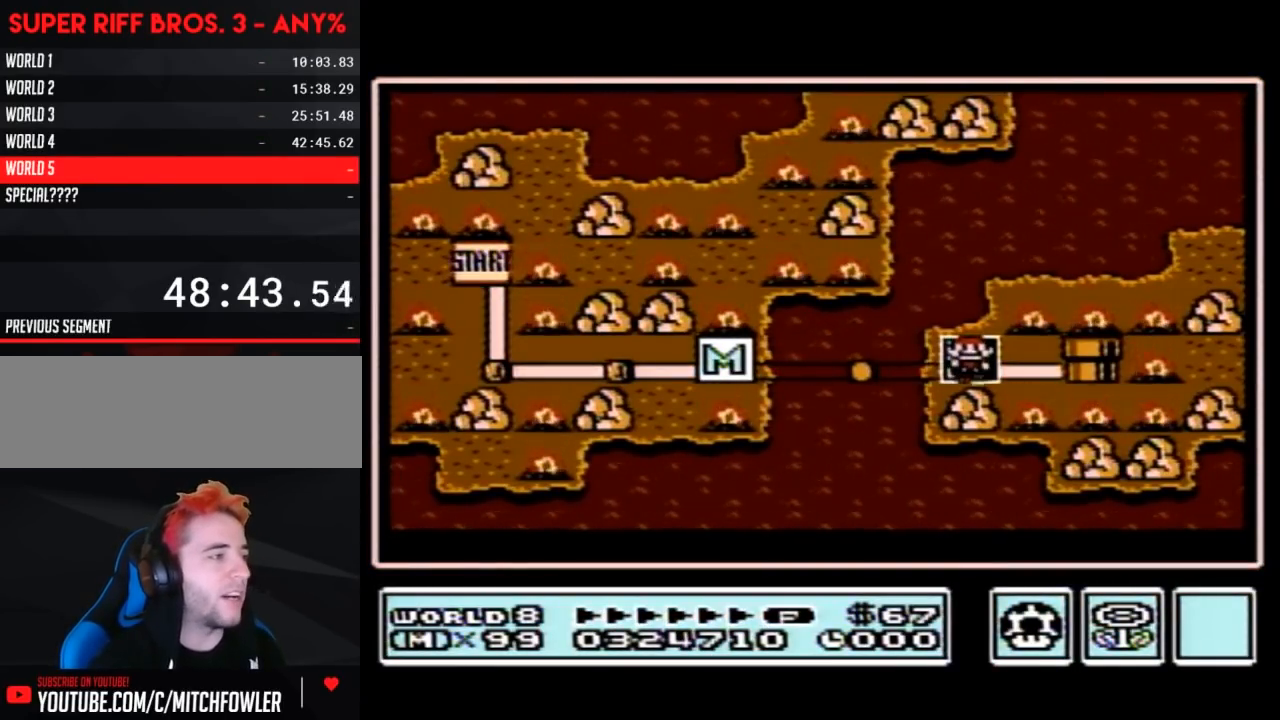
{"buttons": ["DPAD_RIGHT"], "events": []}
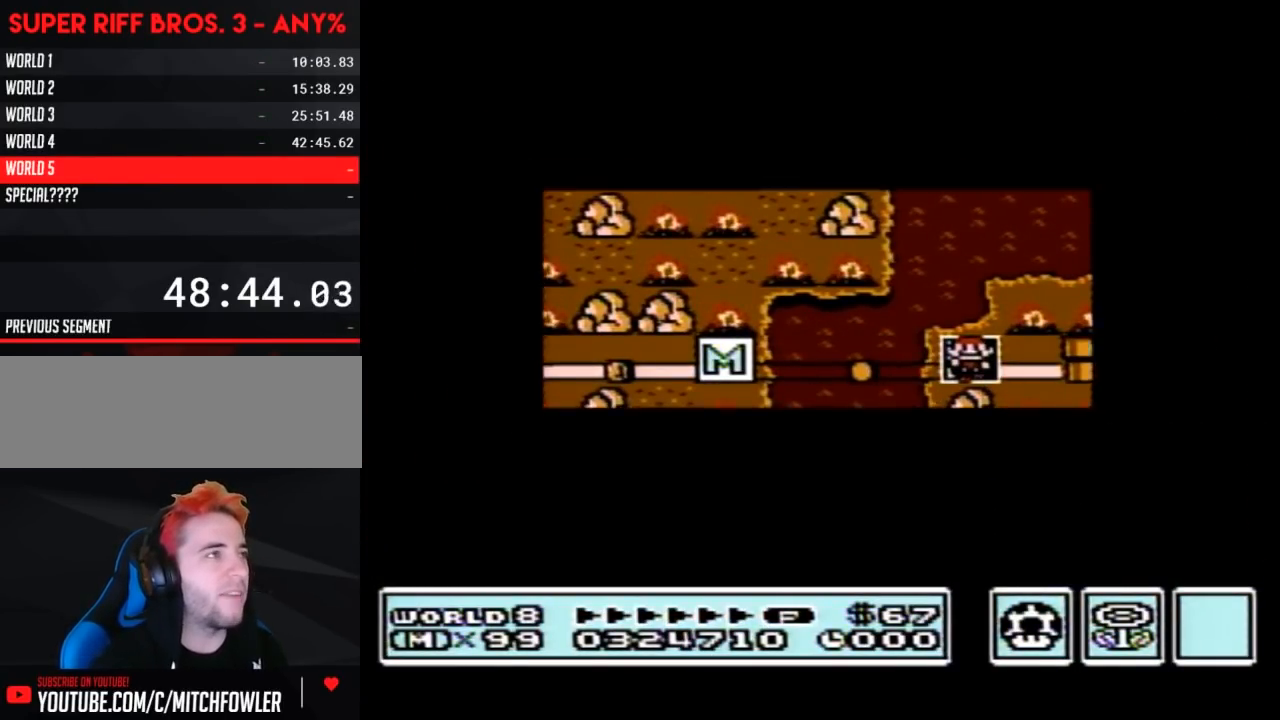
{"buttons": ["DPAD_RIGHT"], "events": []}
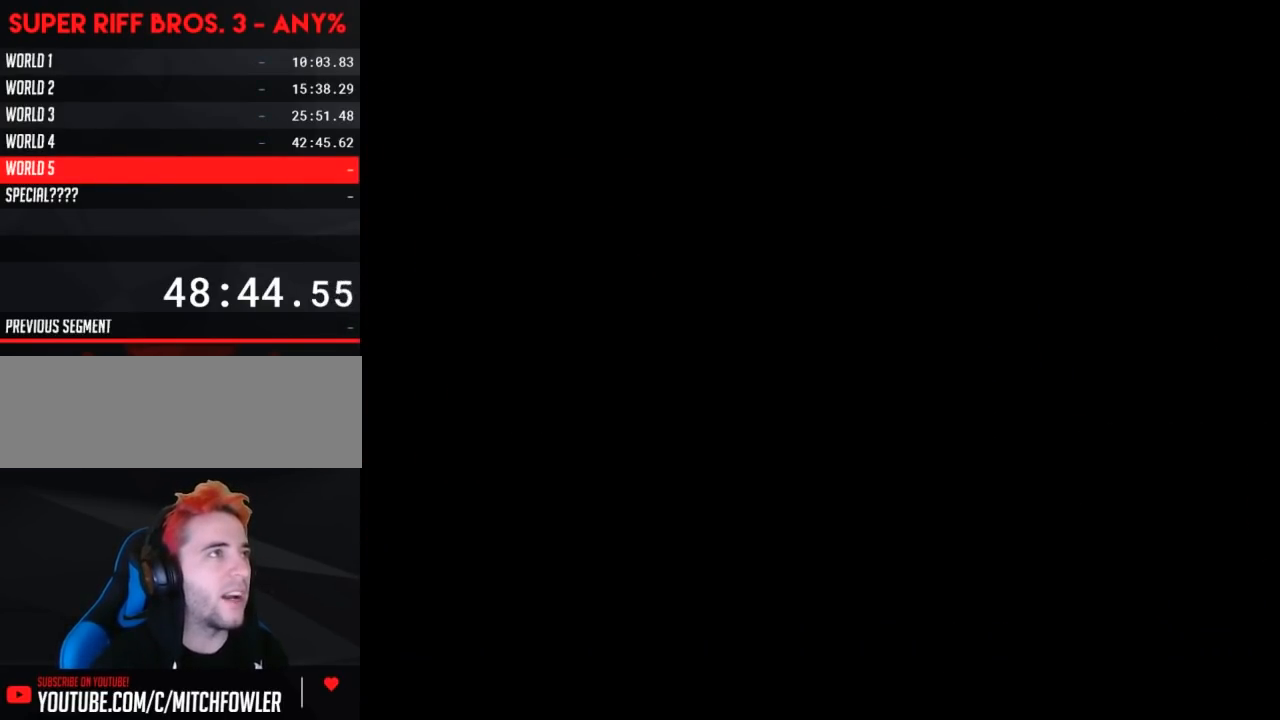
{"buttons": ["B", "DPAD_RIGHT"], "events": [[100, "DPAD_RIGHT", "up"], [133, "A", "down"], [167, "A", "up"], [167, "B", "down"], [167, "DPAD_RIGHT", "down"]]}
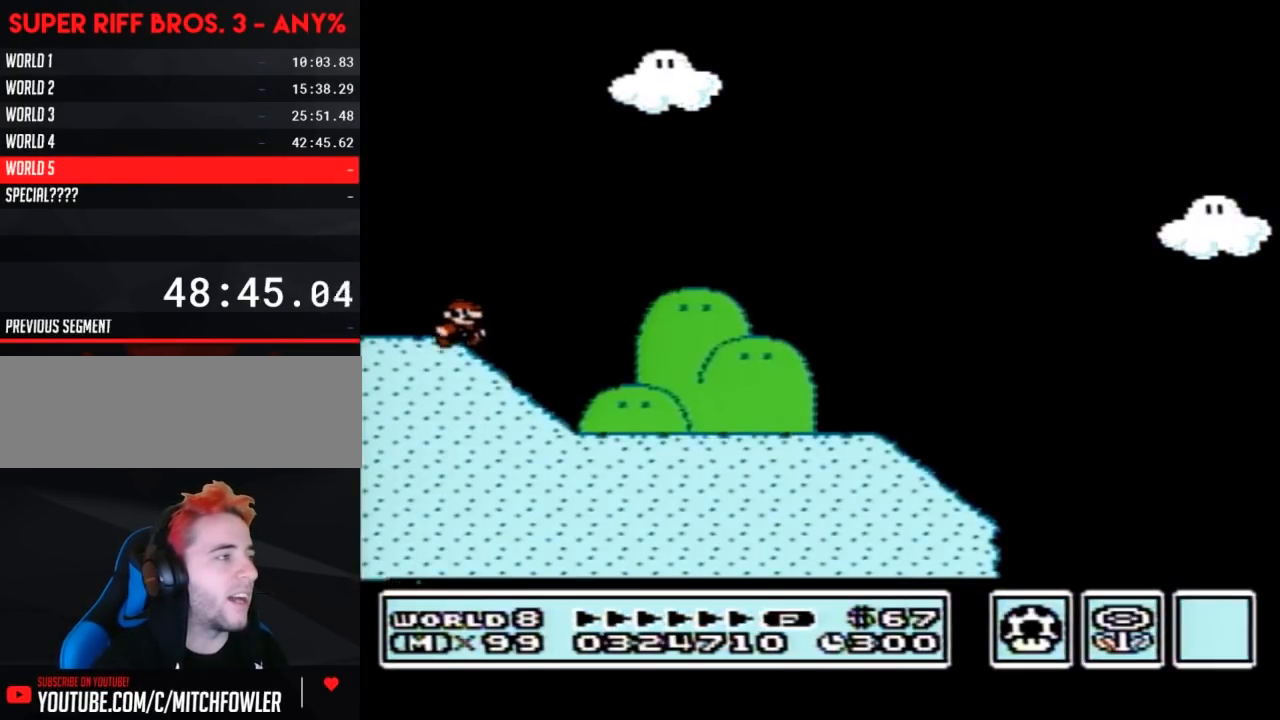
{"buttons": ["B", "DPAD_RIGHT"], "events": []}
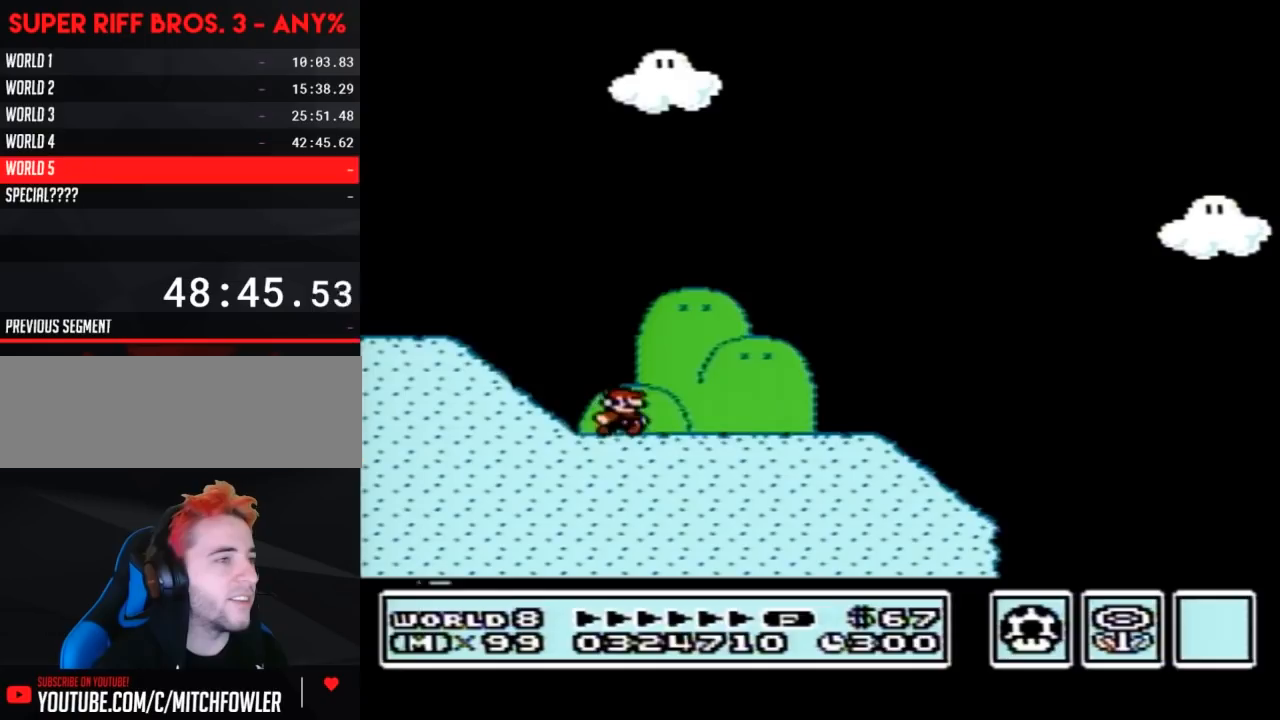
{"buttons": ["B", "DPAD_RIGHT"], "events": []}
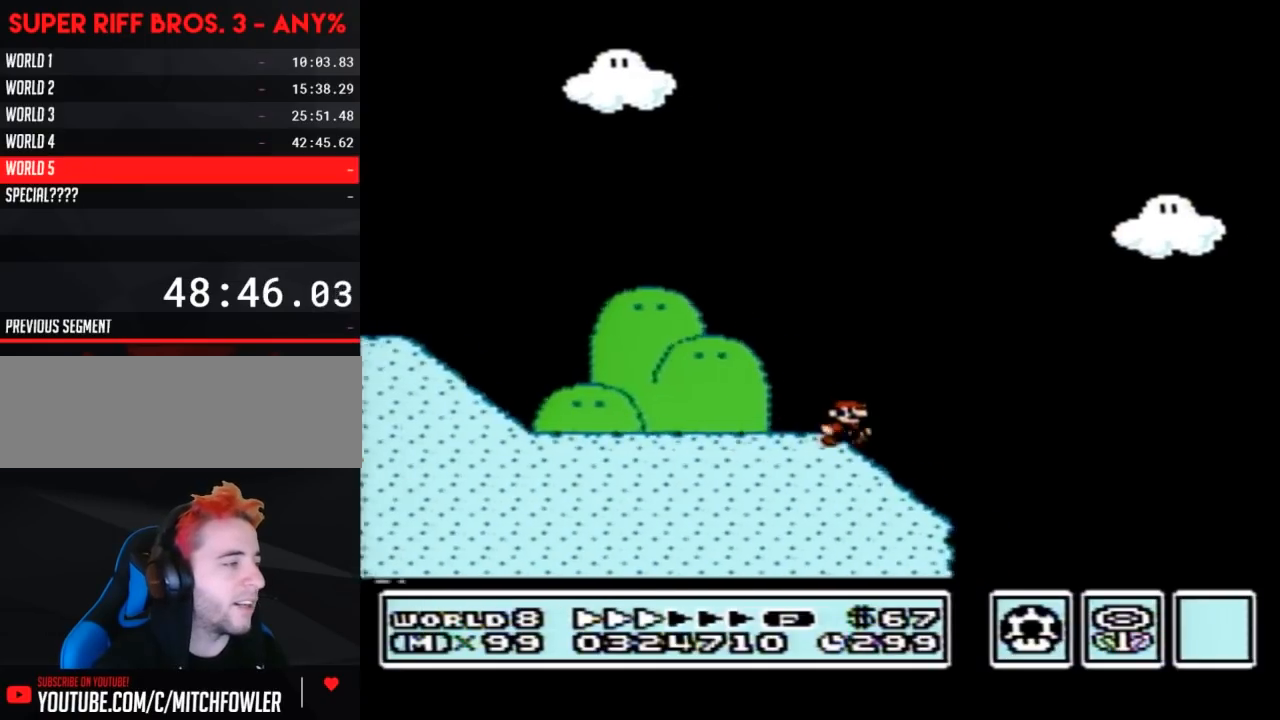
{"buttons": ["A", "B", "DPAD_RIGHT"], "events": [[133, "A", "down"]]}
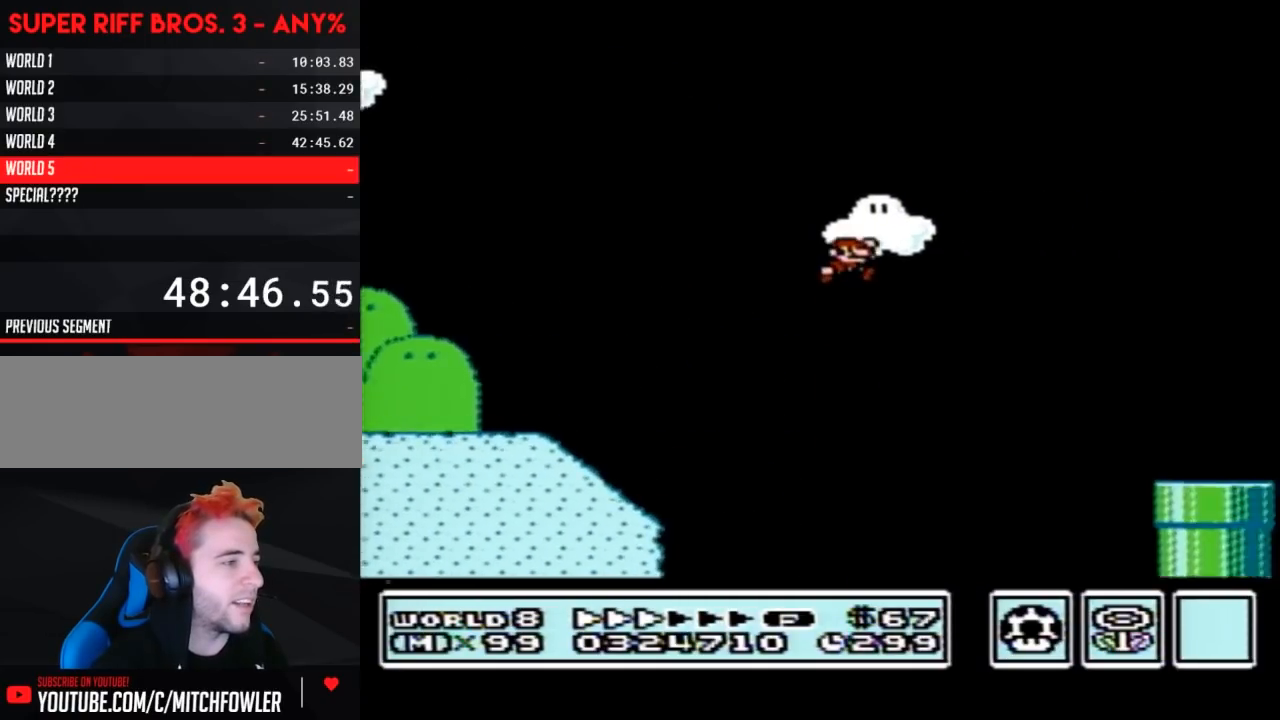
{"buttons": ["B", "DPAD_LEFT"], "events": [[67, "A", "up"], [383, "DPAD_RIGHT", "up"], [450, "DPAD_LEFT", "down"]]}
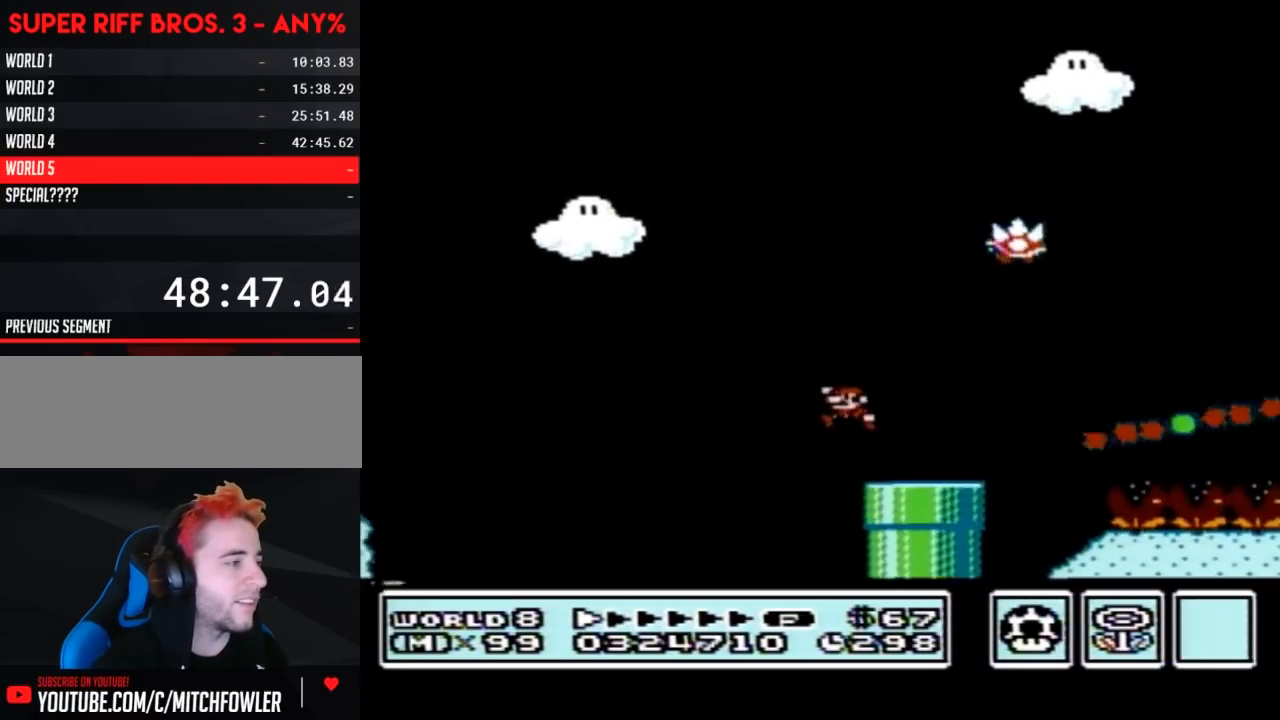
{"buttons": ["B", "DPAD_RIGHT"], "events": [[133, "DPAD_LEFT", "up"], [133, "DPAD_UP", "down"], [167, "A", "down"], [167, "DPAD_RIGHT", "down"], [167, "DPAD_UP", "up"], [383, "A", "up"]]}
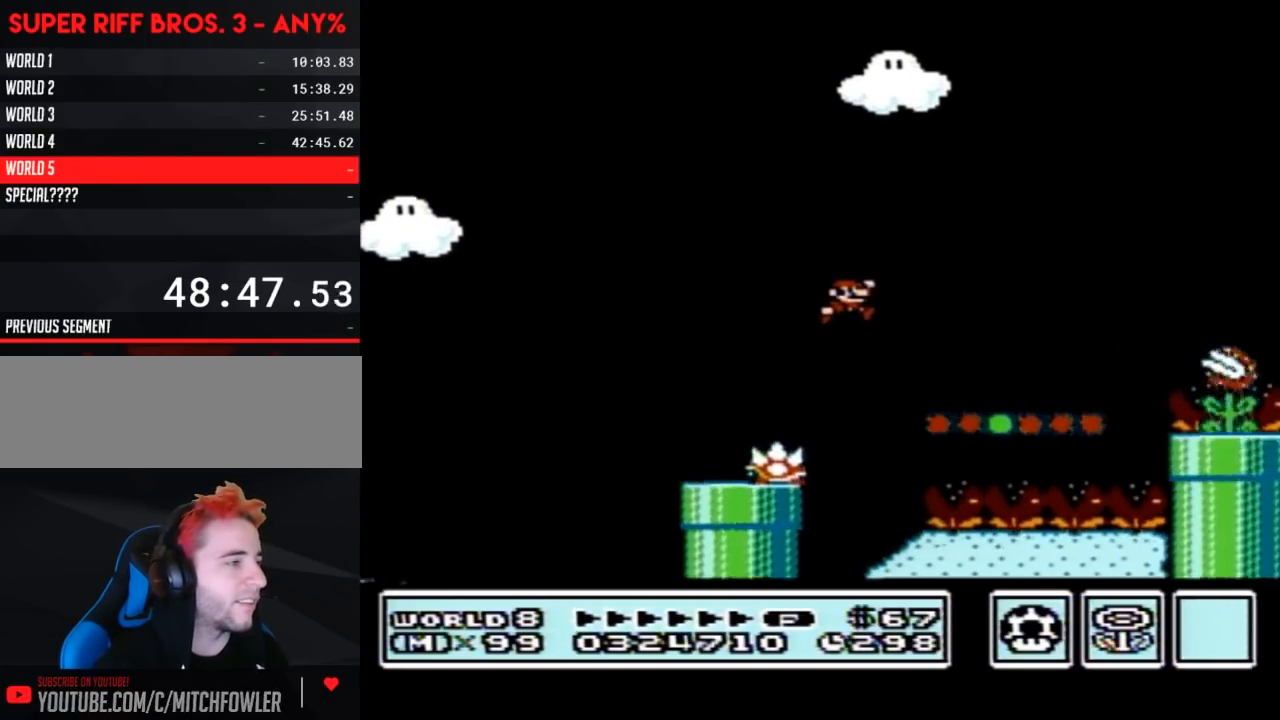
{"buttons": ["A", "B", "DPAD_RIGHT"], "events": [[350, "A", "down"]]}
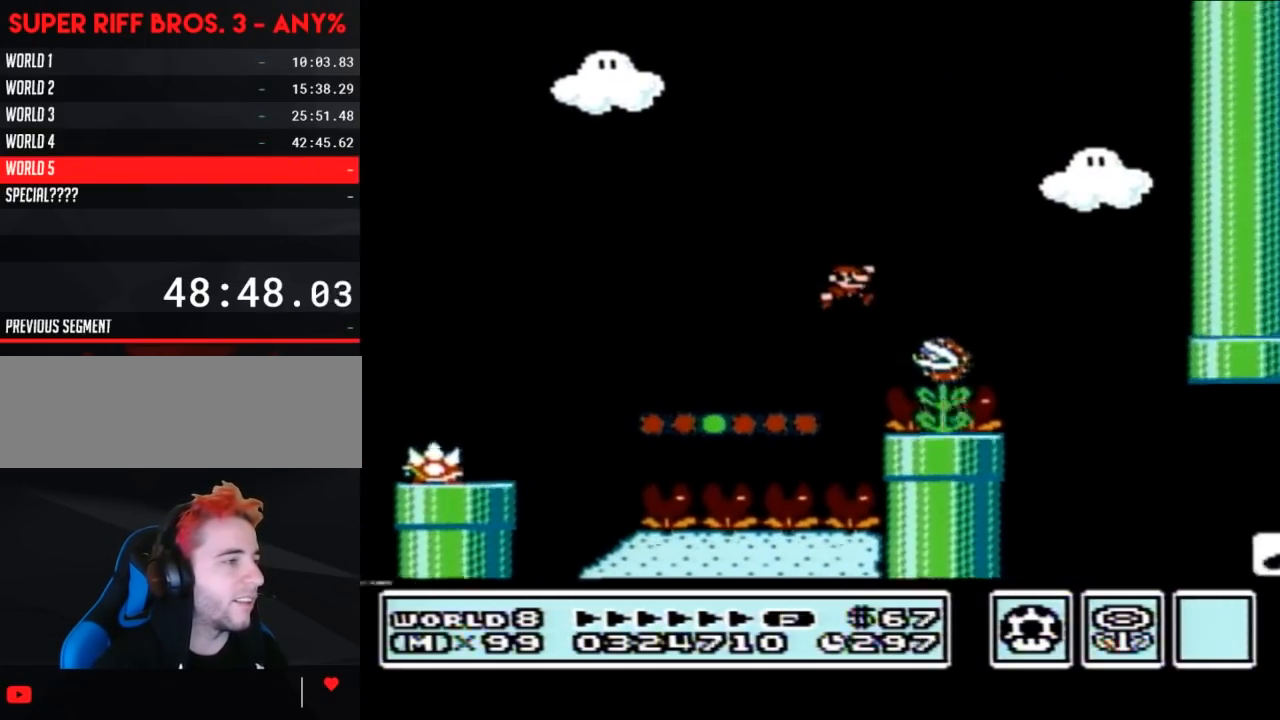
{"buttons": ["B", "DPAD_RIGHT"], "events": [[167, "A", "up"], [283, "DPAD_RIGHT", "up"], [317, "DPAD_LEFT", "down"], [450, "DPAD_LEFT", "up"], [467, "DPAD_RIGHT", "down"]]}
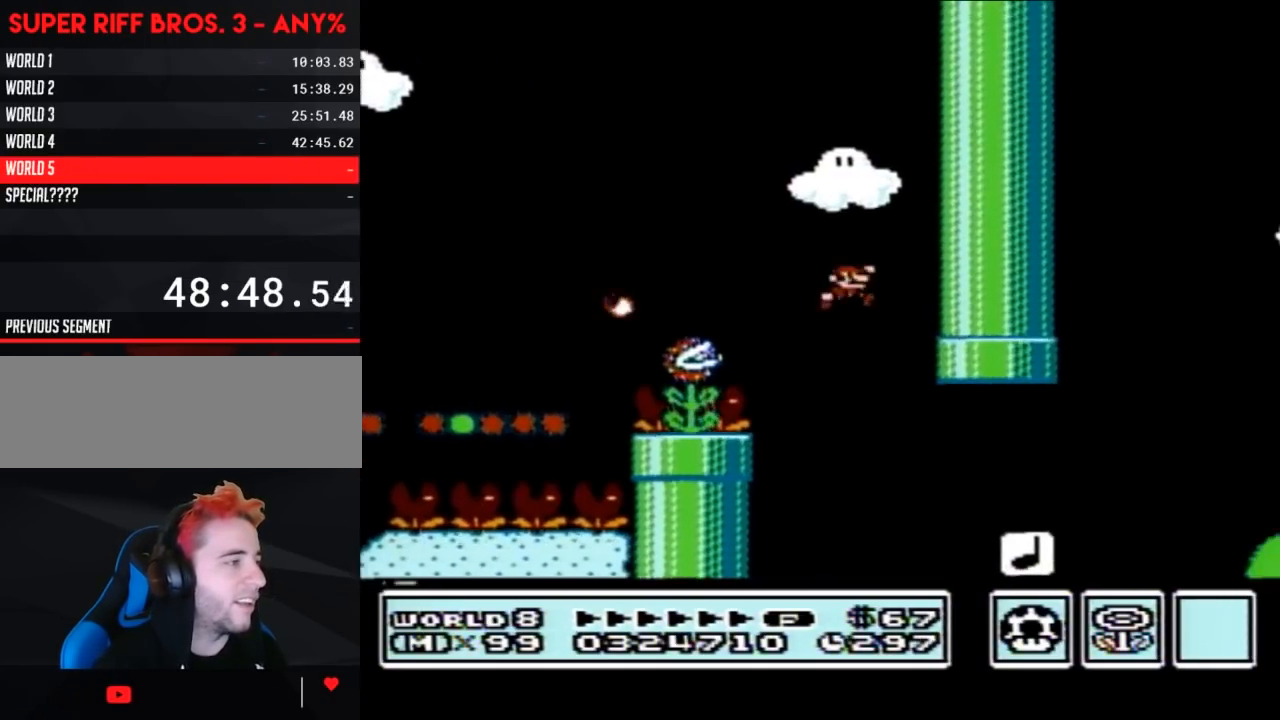
{"buttons": ["A", "B", "DPAD_RIGHT"], "events": [[450, "A", "down"]]}
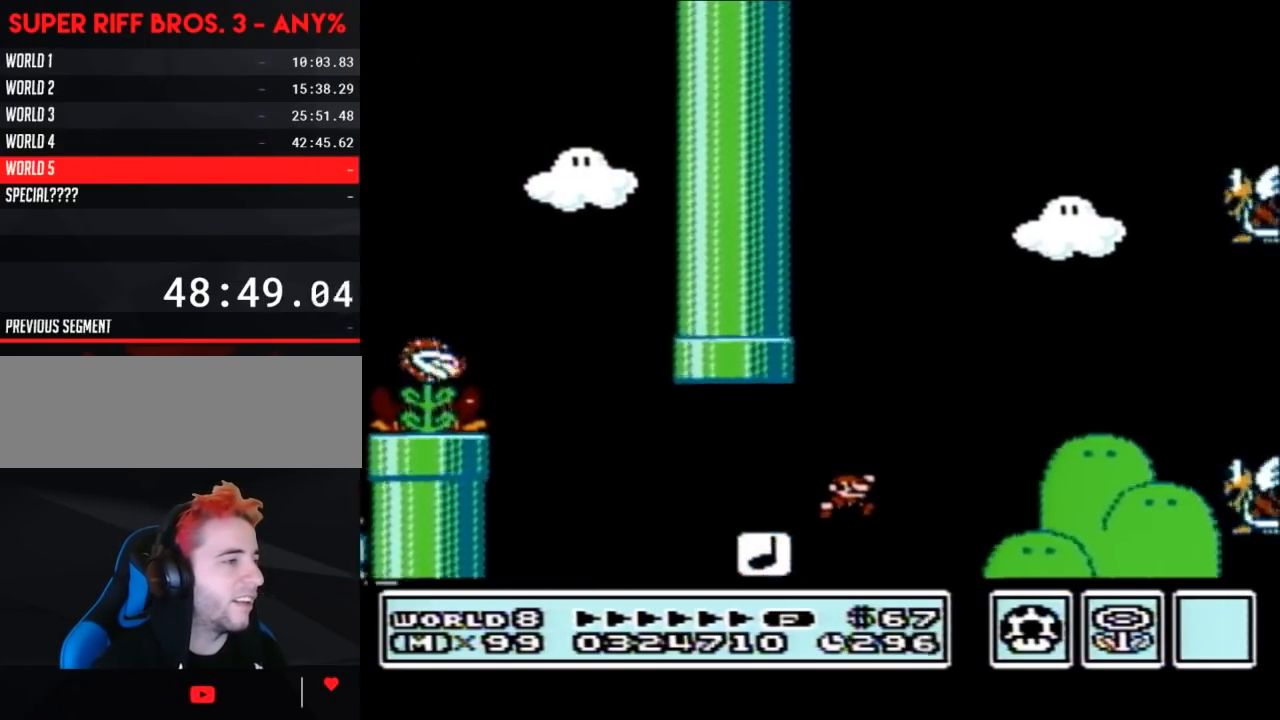
{"buttons": ["B"], "events": [[350, "A", "up"], [383, "DPAD_RIGHT", "up"]]}
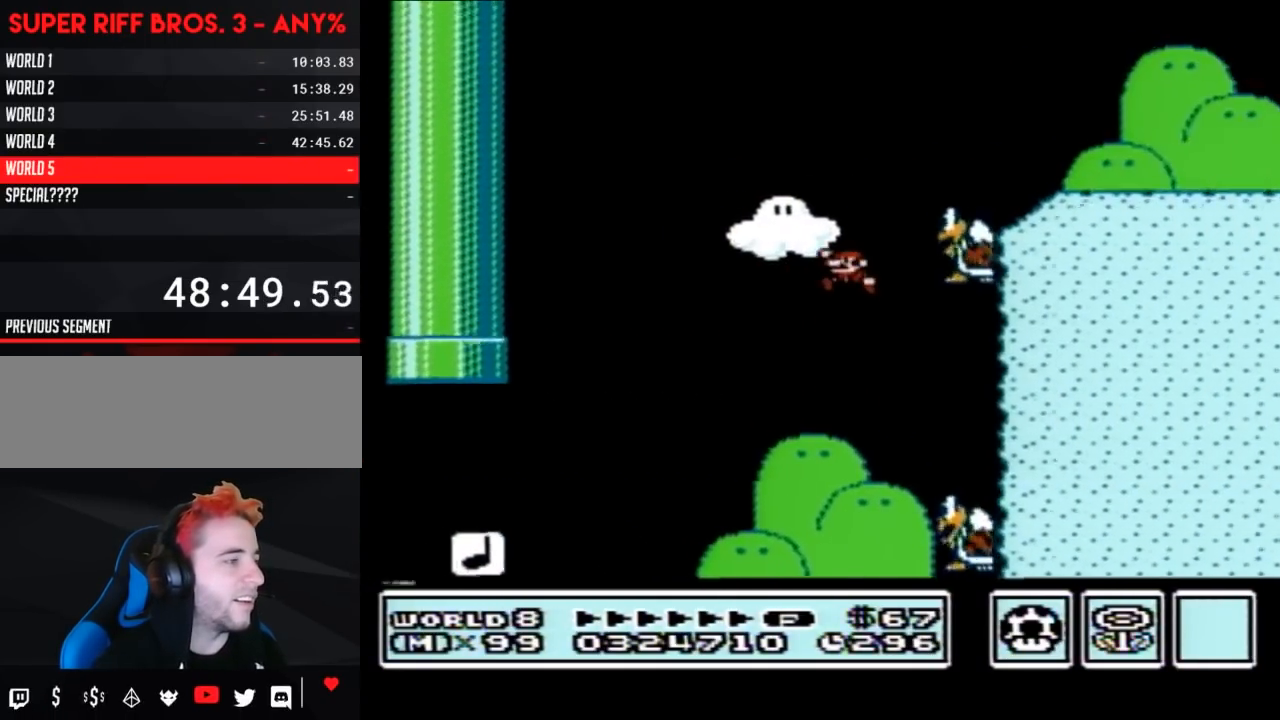
{"buttons": ["A", "B", "DPAD_LEFT"], "events": [[33, "DPAD_LEFT", "down"], [250, "DPAD_UP", "down"], [317, "A", "down"], [500, "DPAD_UP", "up"]]}
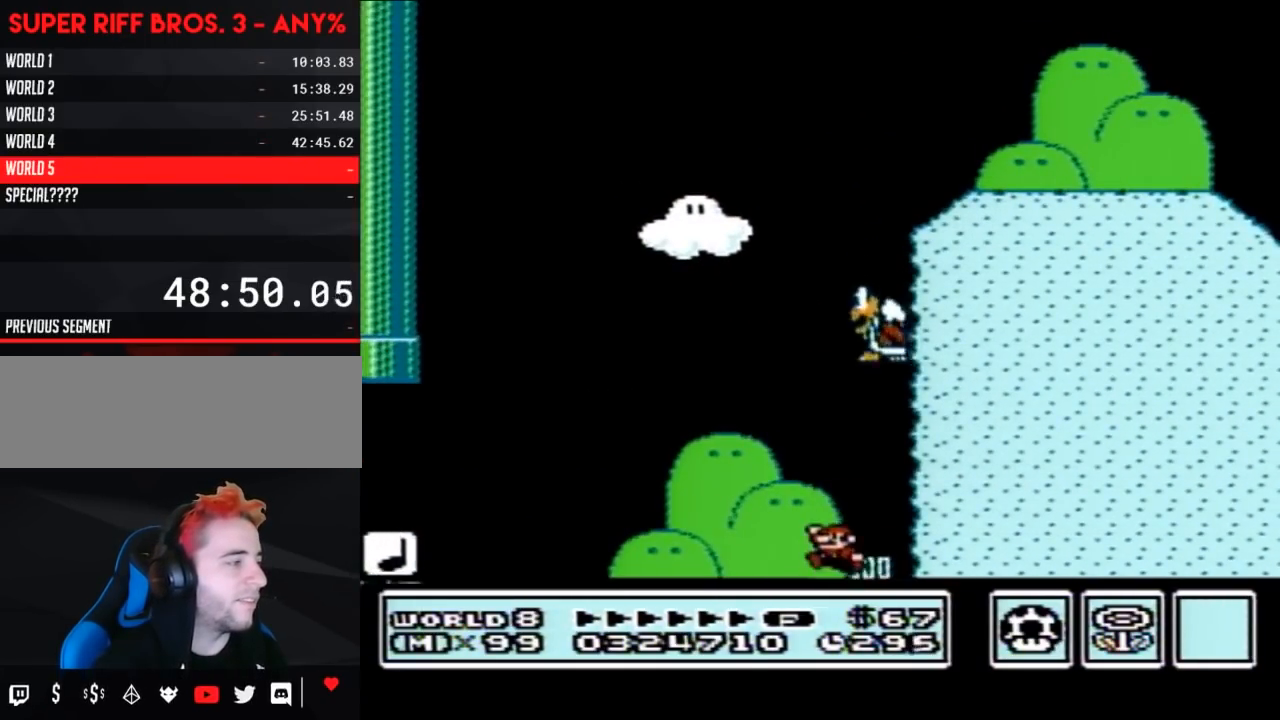
{"buttons": ["B", "DPAD_RIGHT"], "events": [[167, "DPAD_LEFT", "up"], [200, "DPAD_RIGHT", "down"], [383, "A", "up"]]}
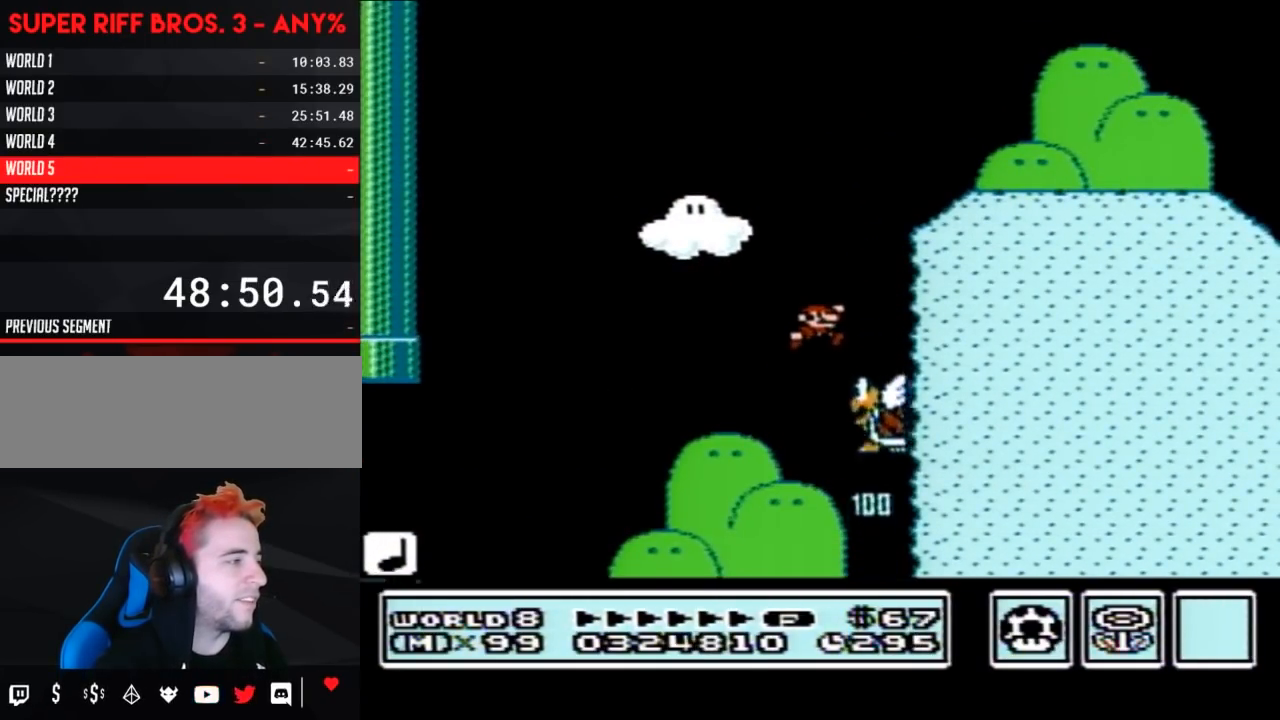
{"buttons": ["A", "B", "DPAD_RIGHT"], "events": [[133, "DPAD_RIGHT", "up"], [167, "A", "down"], [167, "DPAD_LEFT", "down"], [317, "DPAD_LEFT", "up"], [350, "DPAD_RIGHT", "down"]]}
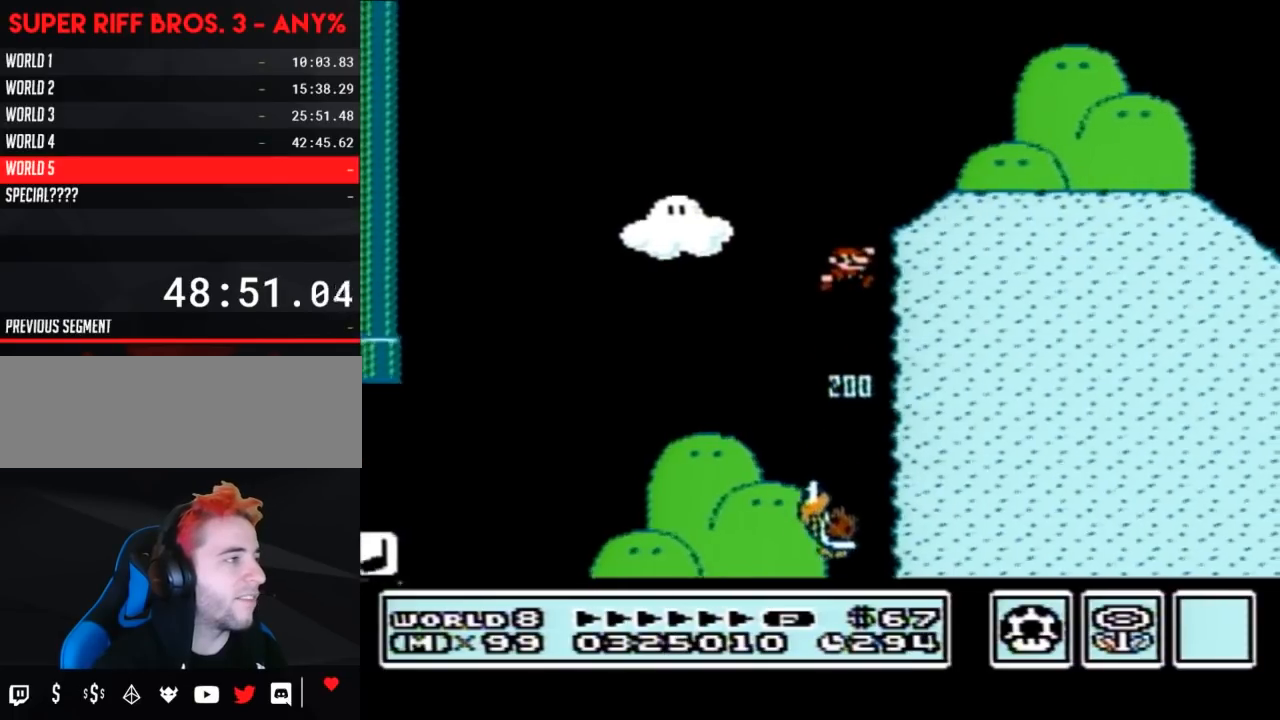
{"buttons": ["B", "DPAD_RIGHT"], "events": [[250, "A", "up"]]}
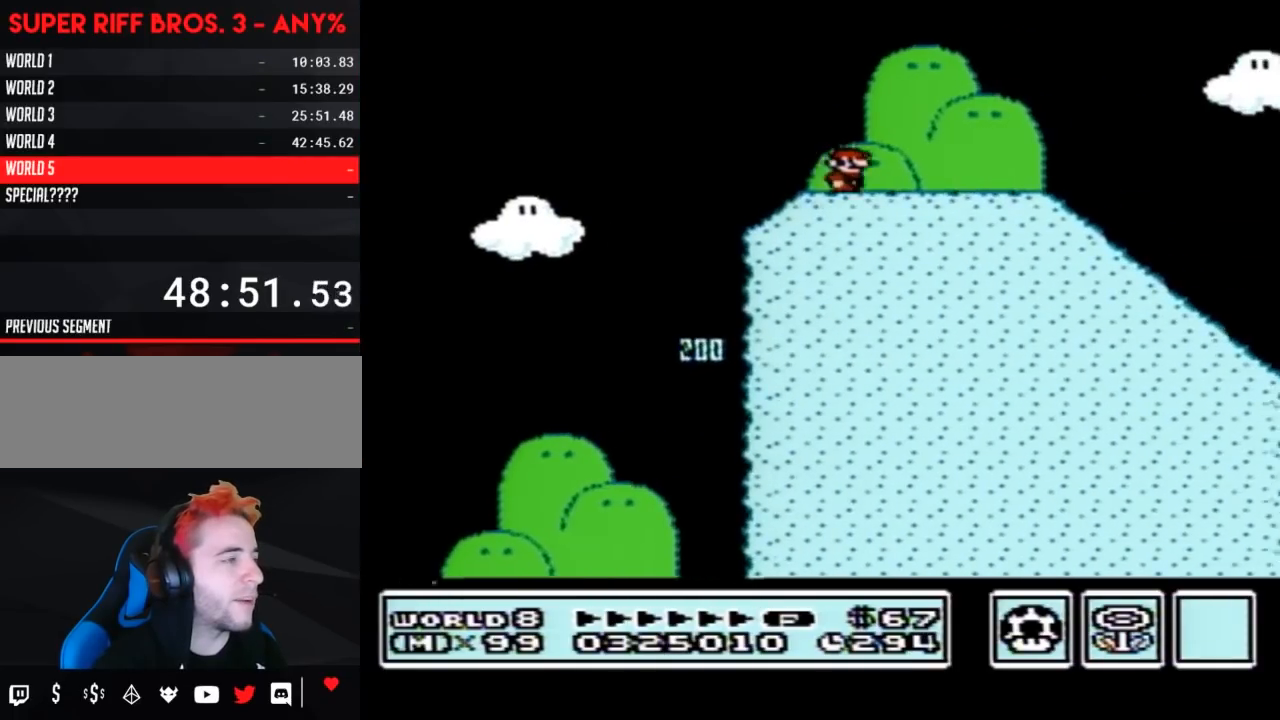
{"buttons": ["B", "DPAD_DOWN"], "events": [[250, "DPAD_DOWN", "down"], [283, "DPAD_RIGHT", "up"]]}
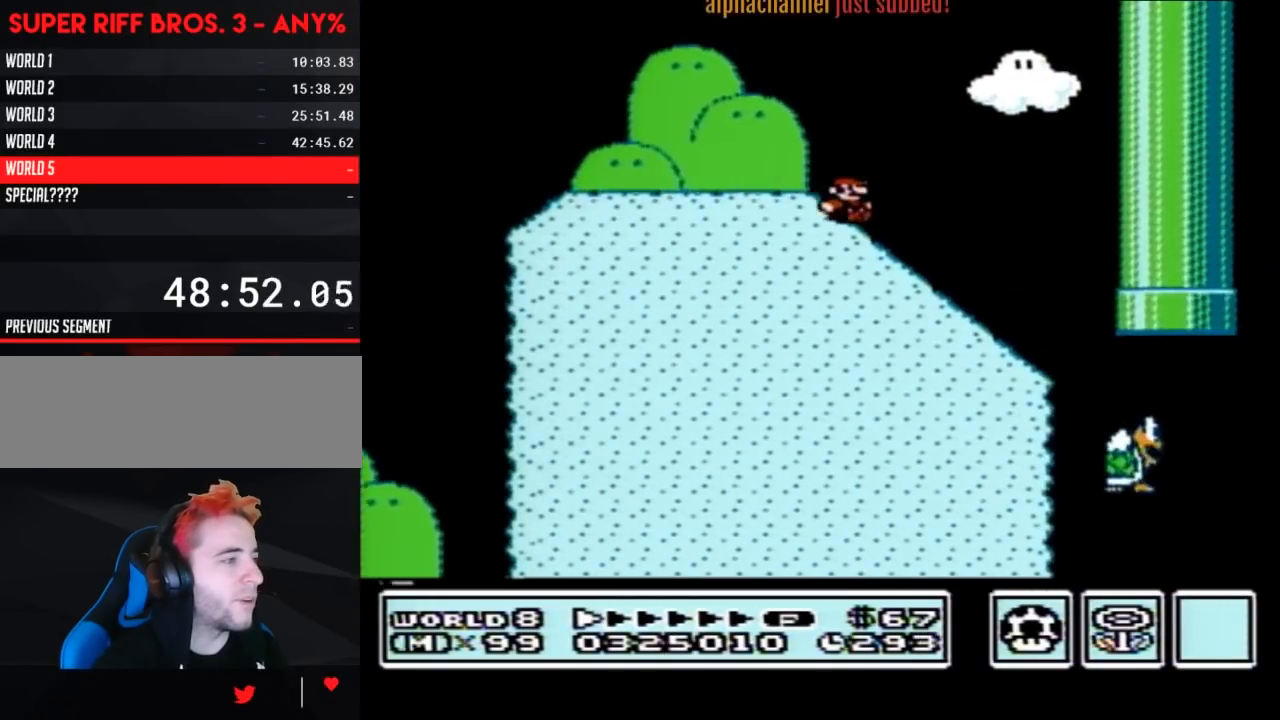
{"buttons": ["A", "B"], "events": [[450, "A", "down"], [500, "DPAD_DOWN", "up"]]}
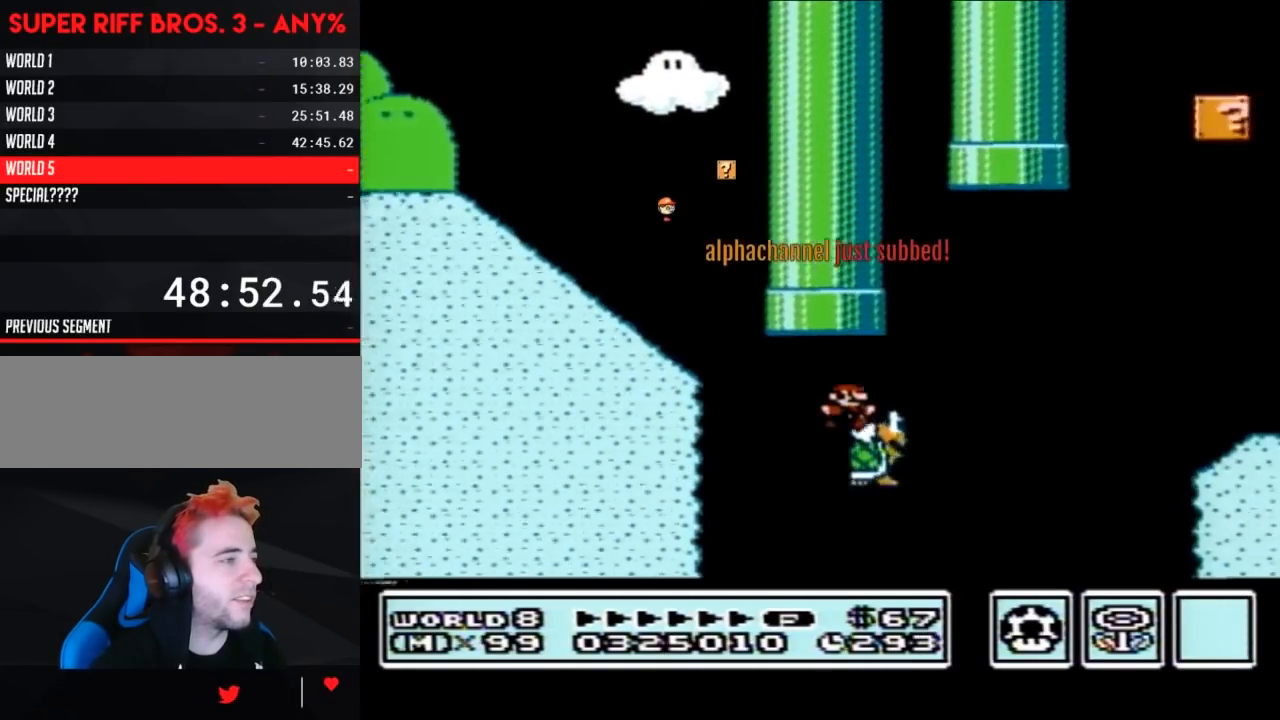
{"buttons": ["A", "B", "DPAD_LEFT"], "events": [[250, "DPAD_LEFT", "down"]]}
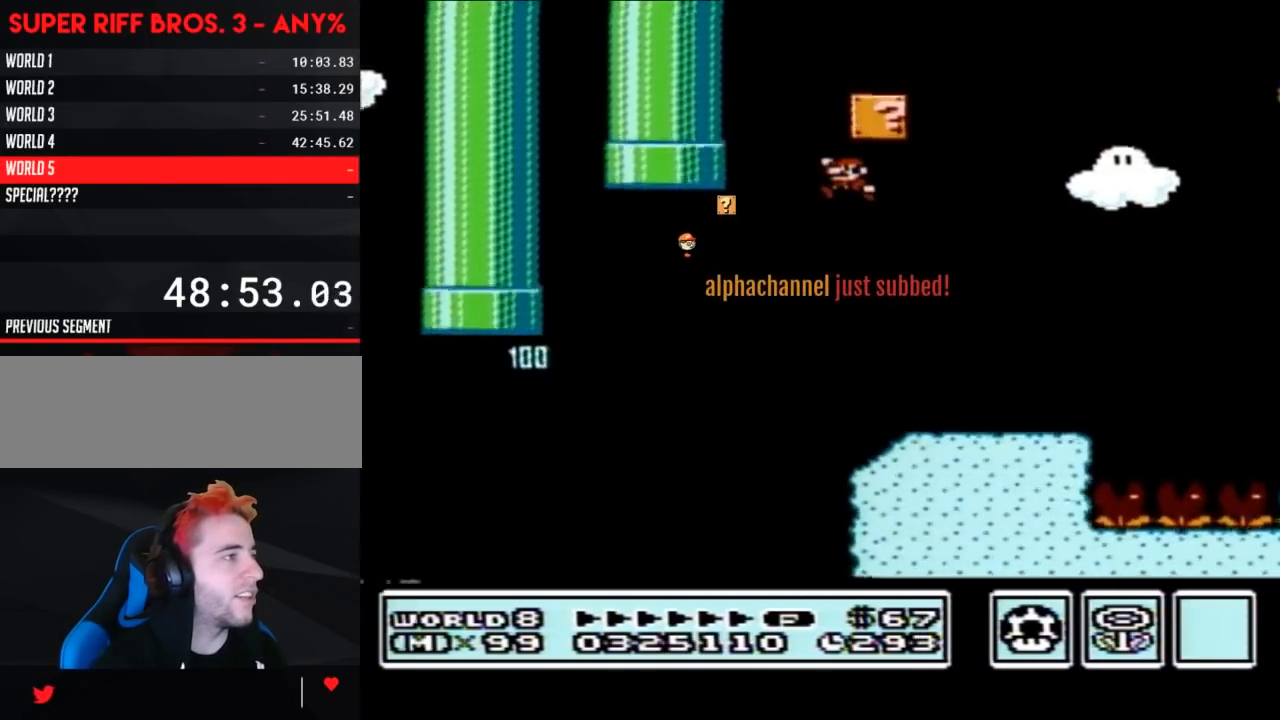
{"buttons": ["B"], "events": [[100, "DPAD_LEFT", "up"], [283, "A", "up"]]}